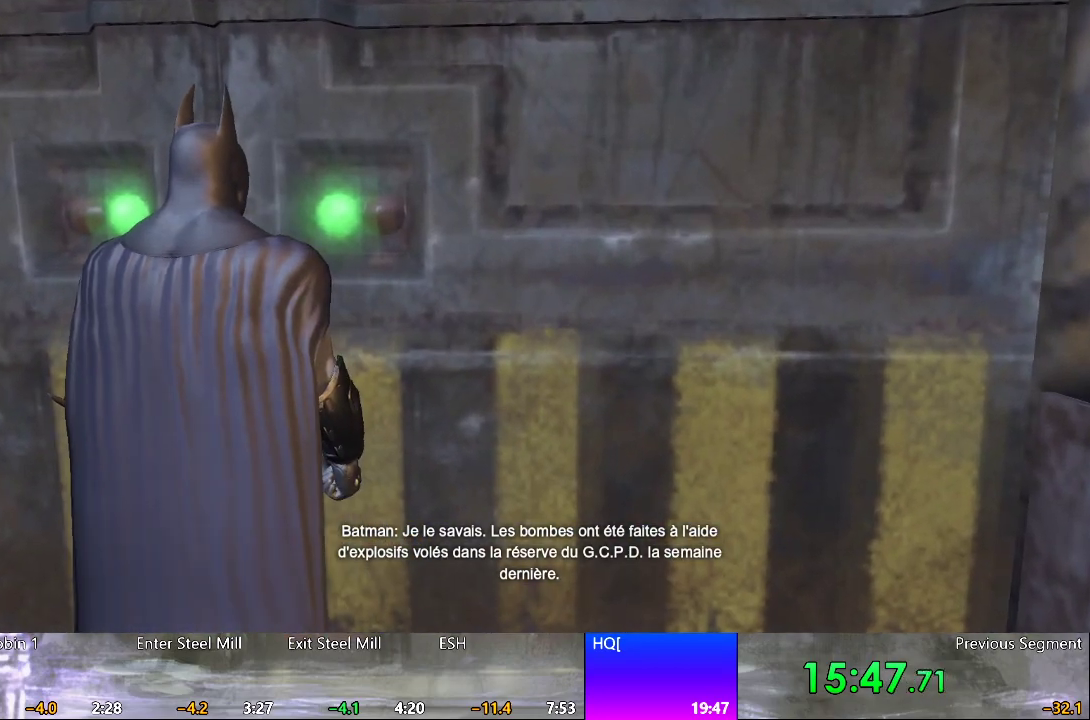
Gameplay with keyboard and mouse; each line is a JSON object with the keys and mouse buttons held at the frame after it. "events" lists presses ("down") and releases ("up") of "1", "2", "3", "4", "5", "a", "alt", "c", "caps_lock", "ctrl", "d", "e", "f", "q", "r", "s", "shift", "space", "tab", "w", "x", "z", "mouse_left", "mouse_wheel" and "mouse_right" between this image and that frame as [ms after this image, input, new state], when the widget could be followed in between. "mouse_left", "mouse_wheel", "mouse_right" = the "left", "wheel", "right" buttons of the "mouse" list. No other keys are recorded. "wheel" means that the mouse wheel is clicked or scrolled. Not read: mouse_move.
{"keys": ["a", "d"], "mouse": [], "events": [[233, "a", "down"], [233, "d", "down"], [283, "a", "up"], [283, "d", "up"], [333, "a", "down"], [333, "d", "down"], [383, "d", "up"], [433, "a", "up"], [433, "d", "down"], [467, "a", "down"]]}
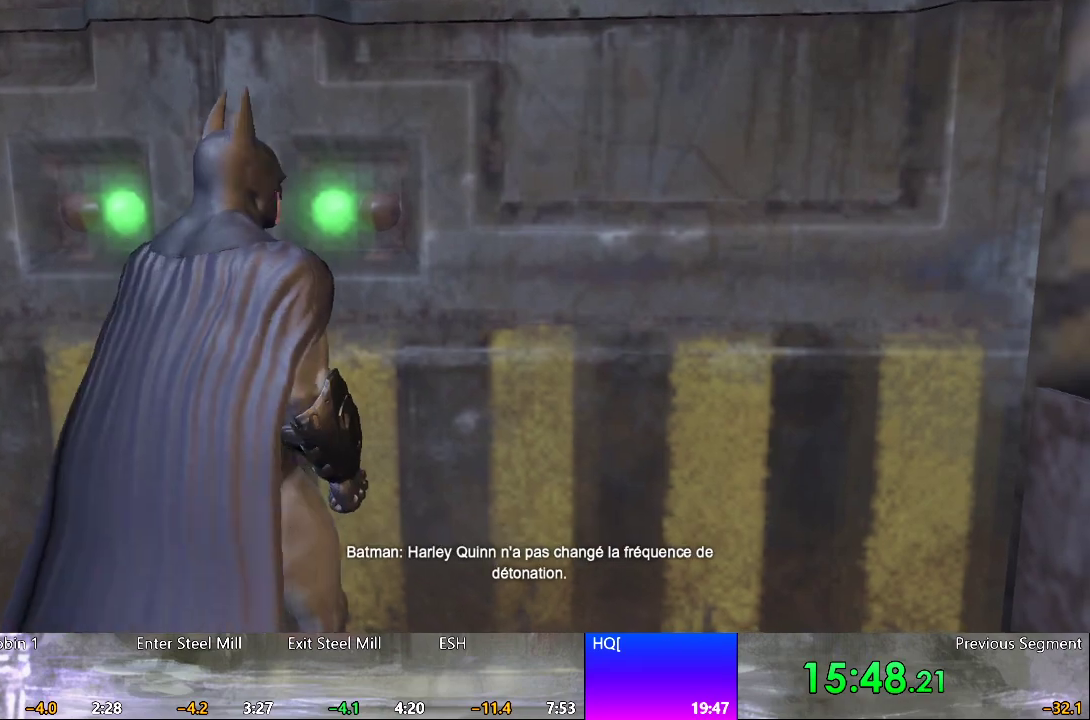
{"keys": ["a"], "mouse": [], "events": [[17, "d", "up"], [67, "a", "up"], [67, "d", "down"], [117, "a", "down"], [117, "d", "up"], [167, "a", "up"], [167, "d", "down"], [217, "a", "down"], [217, "d", "up"], [250, "d", "down"], [300, "a", "up"], [350, "d", "up"], [400, "a", "down"], [450, "d", "down"], [483, "d", "up"]]}
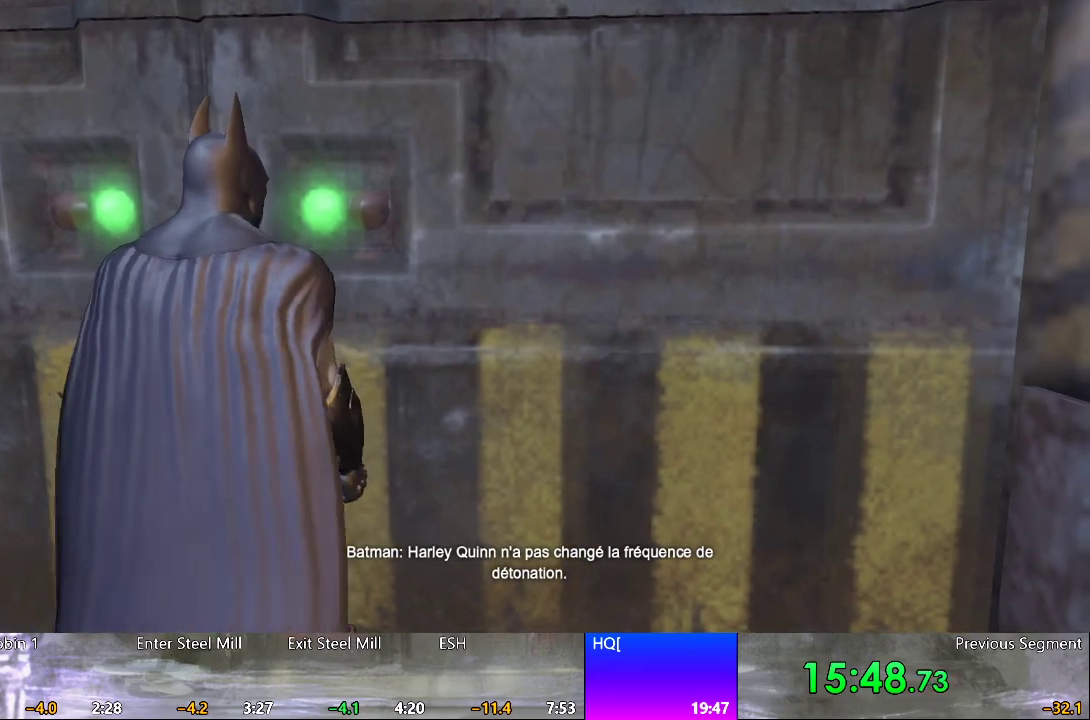
{"keys": ["d"], "mouse": [], "events": [[33, "a", "up"], [33, "d", "down"], [133, "a", "down"], [133, "d", "up"], [183, "a", "up"], [183, "d", "down"], [217, "d", "up"], [267, "a", "down"], [317, "a", "up"], [317, "d", "down"], [367, "d", "up"], [417, "a", "down"], [417, "d", "down"], [467, "a", "up"], [467, "d", "up"], [500, "d", "down"]]}
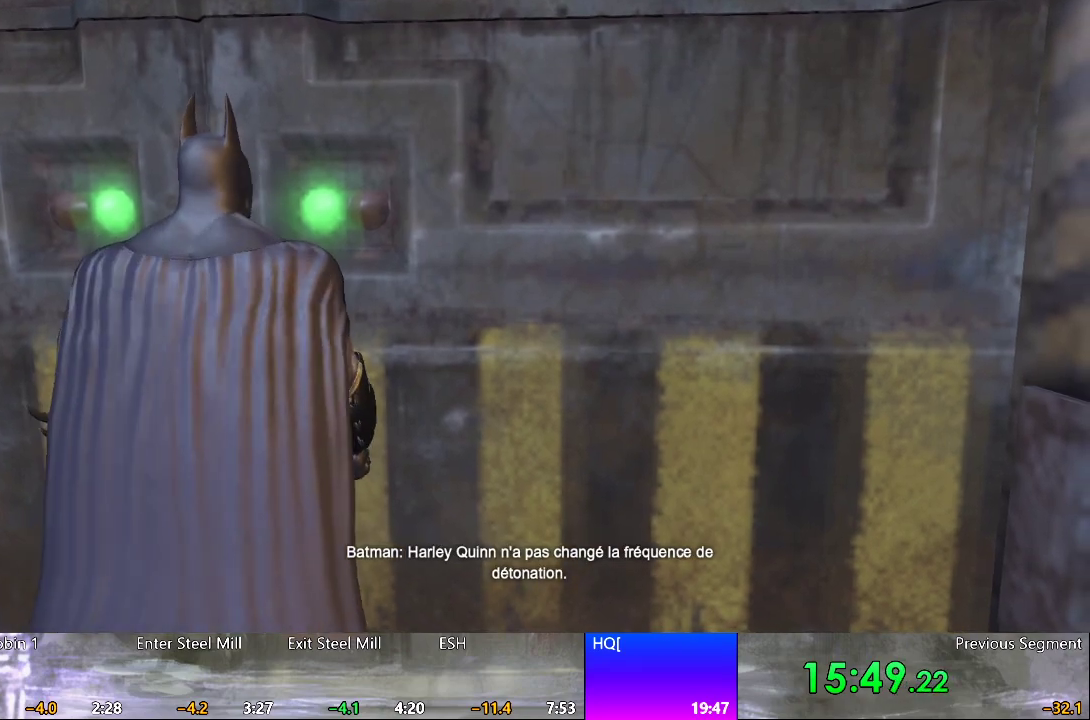
{"keys": ["a", "d"], "mouse": [], "events": [[50, "a", "down"], [100, "a", "up"], [100, "d", "up"], [150, "a", "down"], [150, "d", "down"], [200, "d", "up"], [233, "a", "up"], [233, "d", "down"], [283, "a", "down"], [283, "d", "up"], [333, "d", "down"], [383, "a", "up"], [433, "a", "down"], [433, "d", "up"], [467, "d", "down"]]}
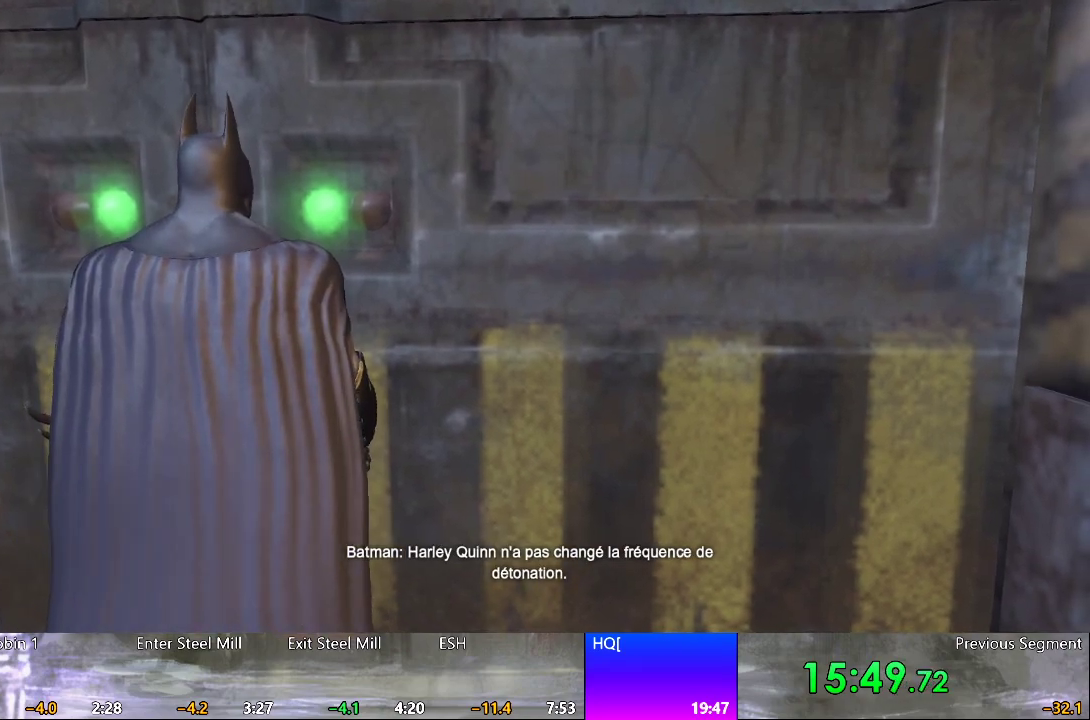
{"keys": ["d"], "mouse": [], "events": [[17, "a", "up"], [67, "a", "down"], [67, "d", "up"], [117, "a", "up"], [117, "d", "down"], [217, "a", "down"], [217, "d", "up"], [300, "a", "up"], [300, "d", "down"], [350, "d", "up"], [400, "a", "down"], [400, "d", "down"], [450, "a", "up"], [450, "d", "up"], [483, "d", "down"]]}
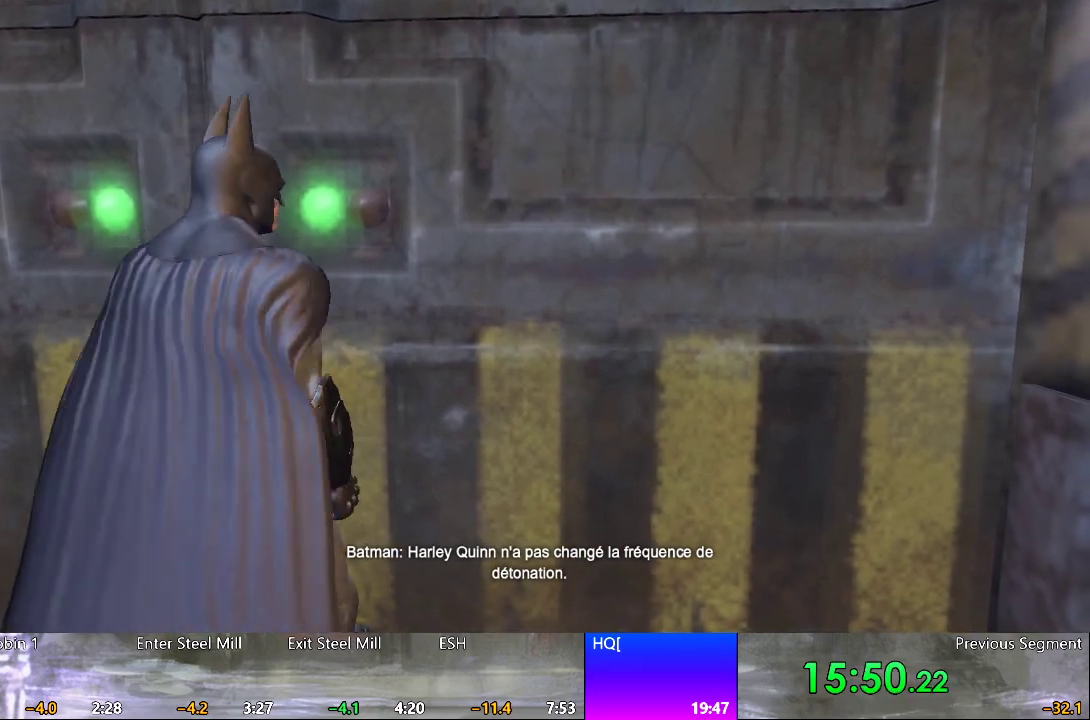
{"keys": ["a"], "mouse": [], "events": [[33, "a", "down"], [83, "a", "up"], [83, "d", "up"], [133, "d", "down"], [183, "a", "down"], [183, "d", "up"], [233, "a", "up"], [317, "a", "down"], [417, "a", "up"], [417, "d", "down"], [467, "d", "up"], [500, "a", "down"]]}
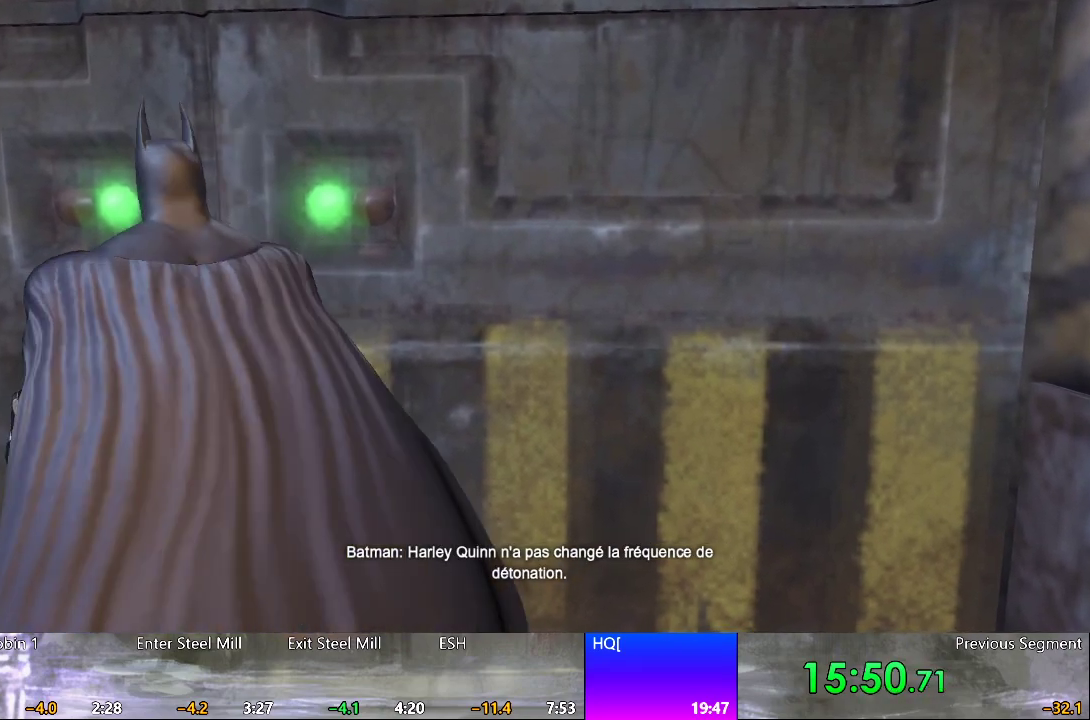
{"keys": ["d"], "mouse": [], "events": [[50, "a", "up"], [50, "d", "down"], [100, "d", "up"], [150, "a", "down"], [200, "a", "up"], [200, "d", "down"], [283, "a", "down"], [283, "d", "up"], [333, "a", "up"], [333, "d", "down"], [433, "a", "down"], [433, "d", "up"], [467, "a", "up"], [467, "d", "down"]]}
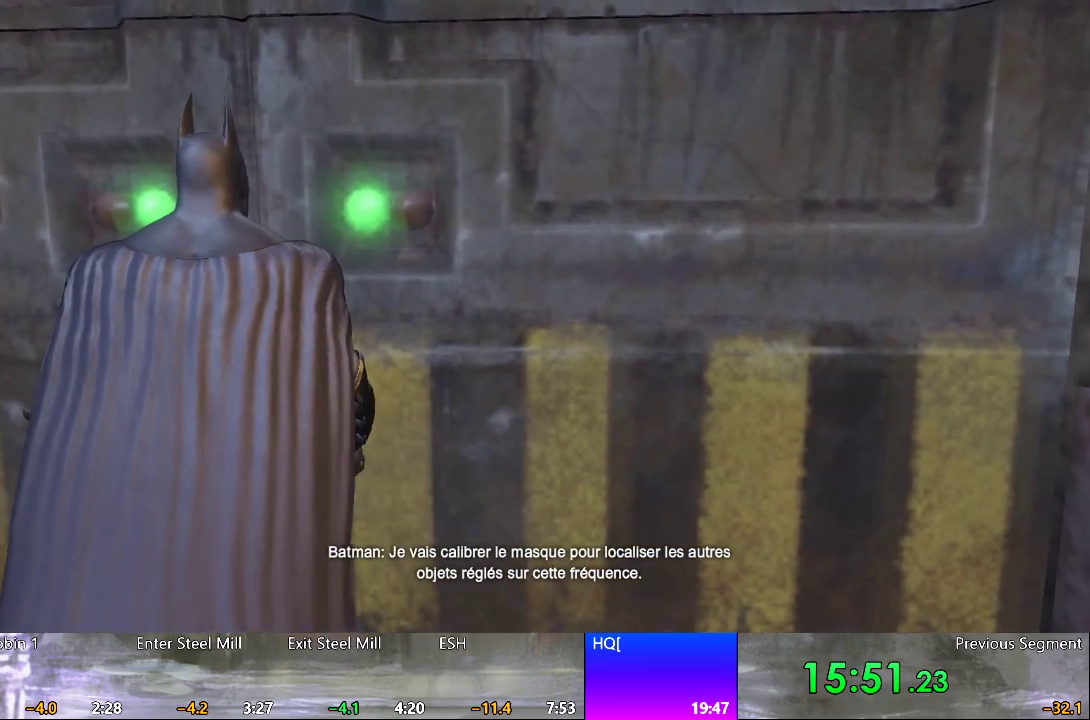
{"keys": [], "mouse": [], "events": [[17, "d", "up"], [67, "a", "down"], [167, "a", "up"], [167, "d", "down"], [200, "a", "down"], [200, "d", "up"], [300, "a", "up"], [300, "d", "down"], [350, "a", "down"], [350, "d", "up"], [450, "a", "up"], [450, "d", "down"], [483, "d", "up"]]}
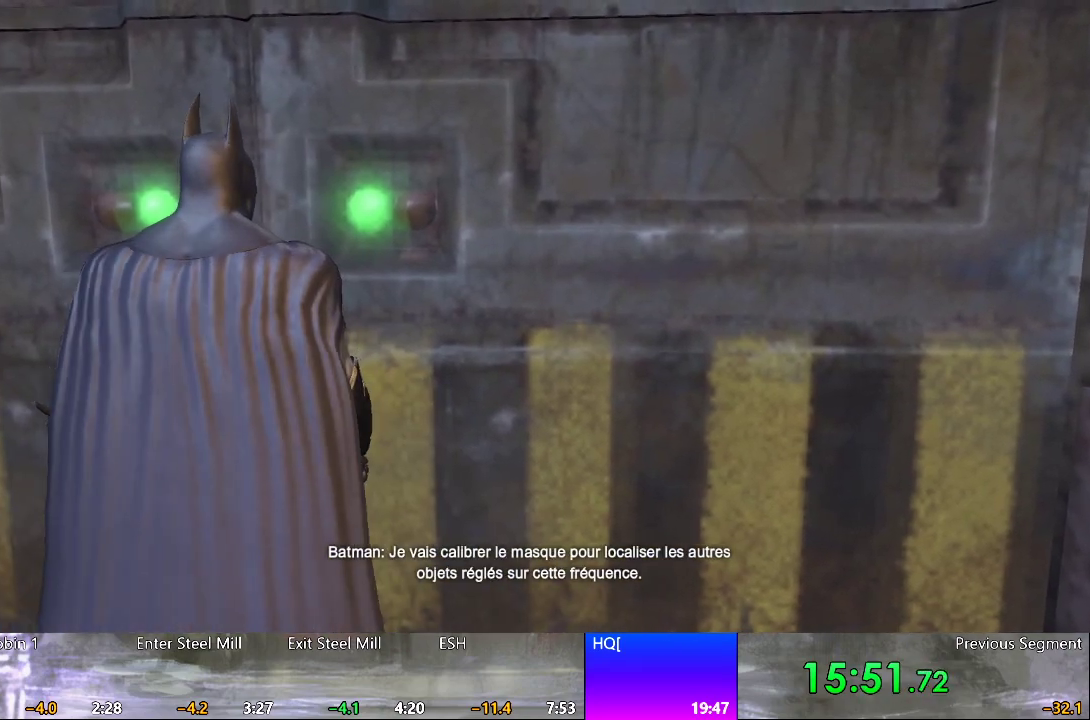
{"keys": ["a"], "mouse": [], "events": [[33, "a", "down"], [33, "d", "down"], [83, "a", "up"], [133, "d", "up"], [183, "a", "down"], [183, "d", "down"], [217, "a", "up"], [217, "d", "up"], [317, "a", "down"], [317, "d", "down"], [367, "d", "up"], [417, "a", "up"], [417, "d", "down"], [450, "a", "down"], [500, "d", "up"]]}
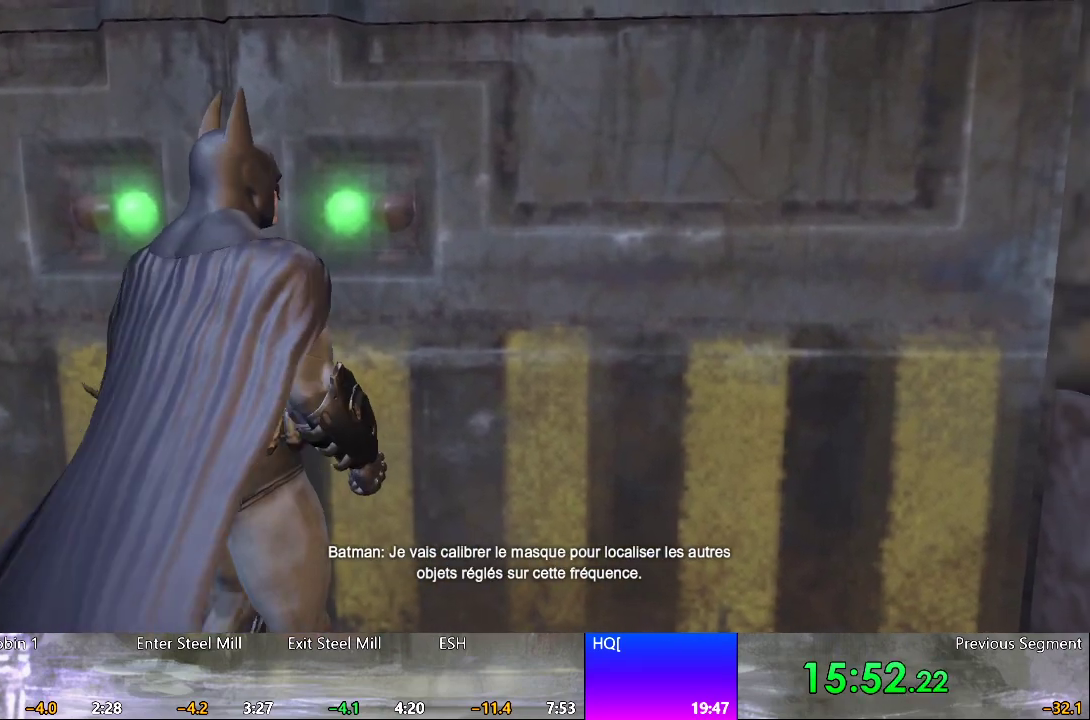
{"keys": ["a"], "mouse": [], "events": [[50, "a", "up"], [50, "d", "down"], [100, "a", "down"], [100, "d", "up"], [200, "a", "up"], [200, "d", "down"], [233, "d", "up"], [333, "a", "down"], [333, "d", "down"], [383, "a", "up"], [383, "d", "up"], [433, "d", "down"], [467, "a", "down"], [467, "d", "up"]]}
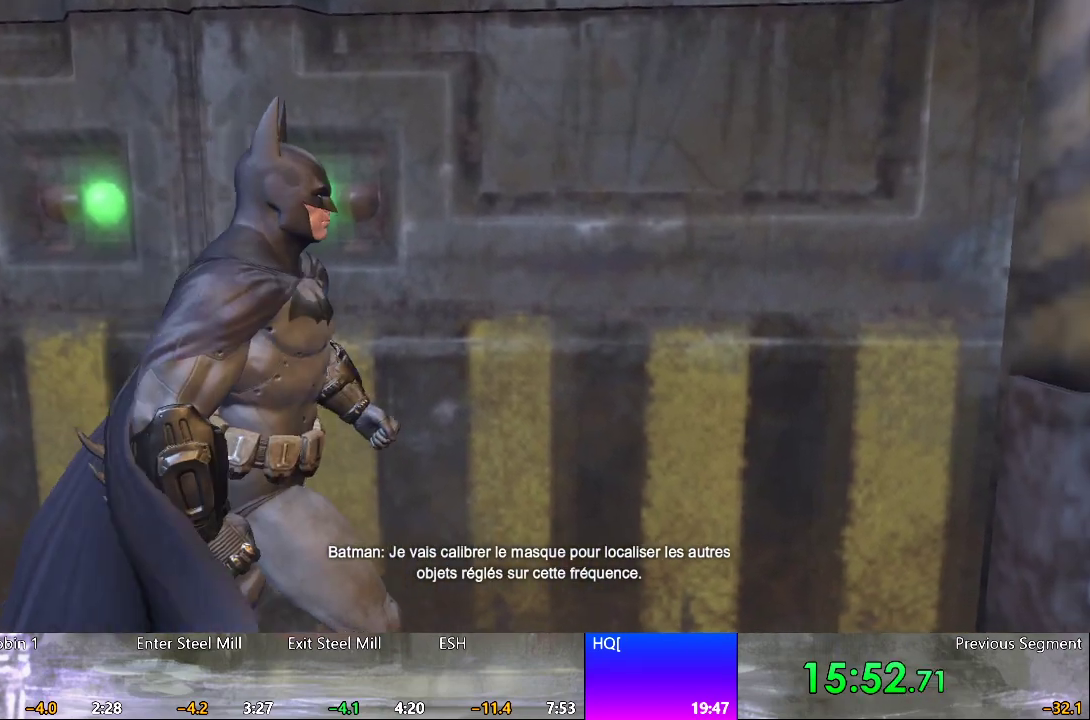
{"keys": [], "mouse": [], "events": [[17, "a", "up"], [67, "d", "down"], [117, "d", "up"], [200, "d", "down"], [250, "a", "down"], [250, "d", "up"], [350, "a", "up"], [400, "a", "down"], [483, "a", "up"]]}
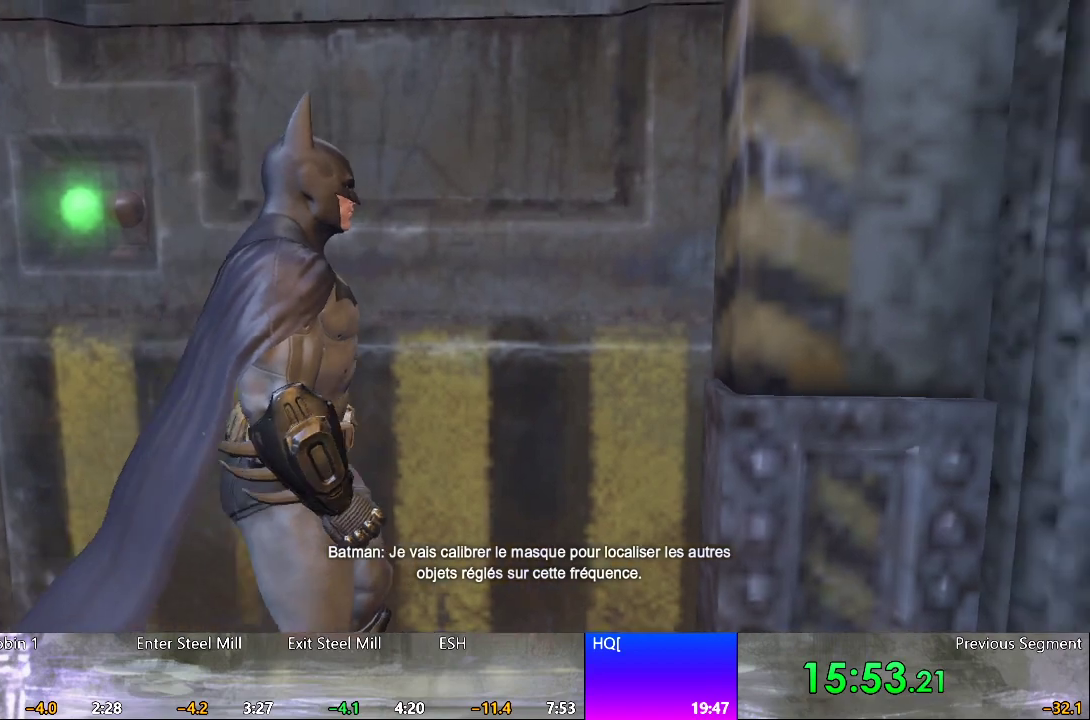
{"keys": ["a"], "mouse": [], "events": [[33, "d", "down"], [83, "a", "down"], [83, "d", "up"], [133, "d", "down"], [183, "a", "up"], [217, "a", "down"], [217, "d", "up"]]}
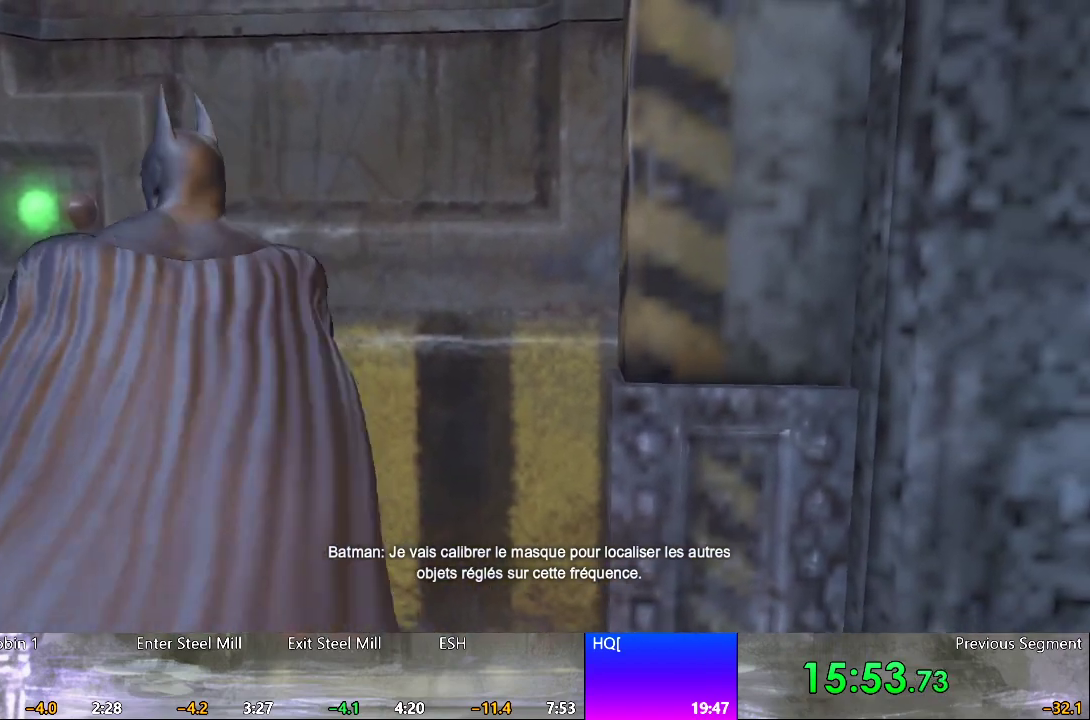
{"keys": ["a"], "mouse": [], "events": [[150, "a", "up"], [233, "d", "down"], [333, "a", "down"], [333, "d", "up"], [383, "a", "up"], [433, "d", "down"], [483, "a", "down"], [483, "d", "up"]]}
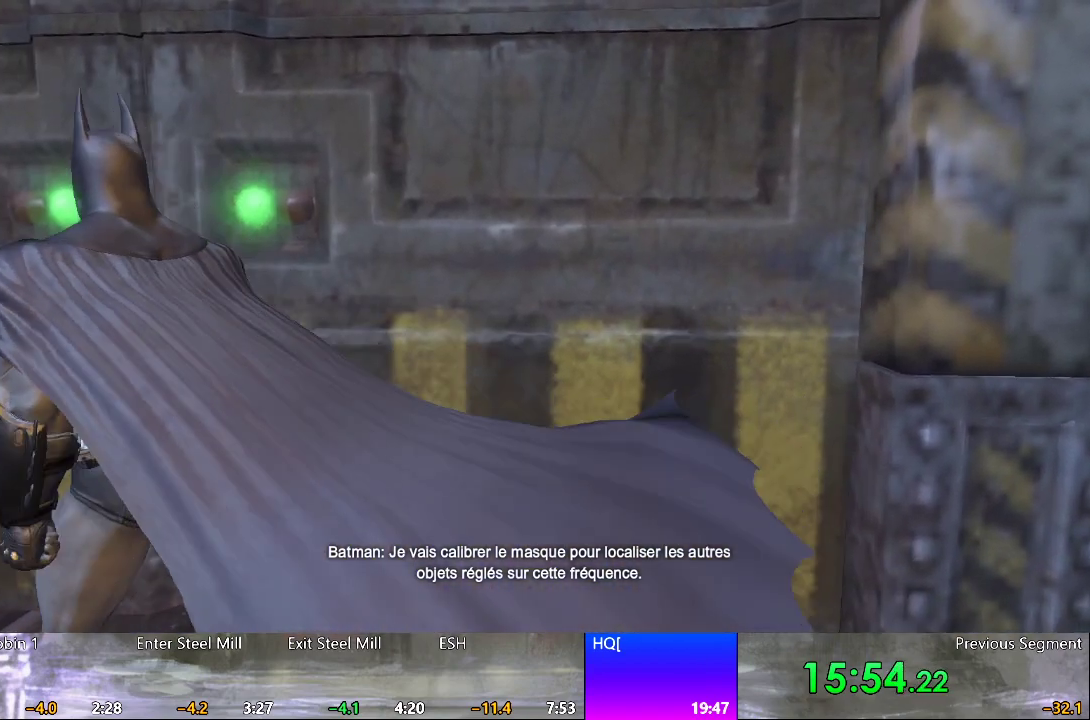
{"keys": ["d"], "mouse": [], "events": [[67, "a", "up"], [67, "d", "down"], [117, "a", "down"], [117, "d", "up"], [167, "d", "down"], [200, "a", "up"], [250, "d", "up"], [300, "a", "down"], [300, "d", "down"], [350, "a", "up"], [400, "a", "down"], [400, "d", "up"], [450, "d", "down"], [483, "a", "up"]]}
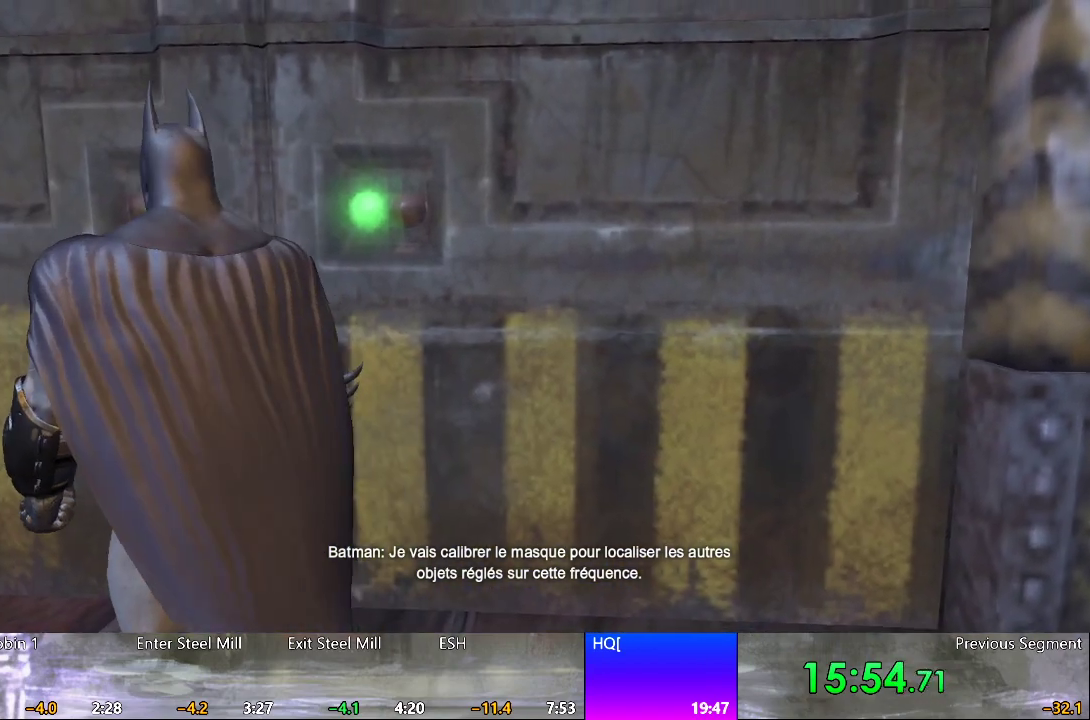
{"keys": ["a", "d"], "mouse": [], "events": [[33, "a", "down"], [33, "d", "up"], [83, "d", "down"], [133, "a", "up"], [133, "d", "up"], [183, "a", "down"], [233, "d", "down"], [267, "a", "up"], [267, "d", "up"], [367, "a", "down"], [367, "d", "down"], [417, "a", "up"], [417, "d", "up"], [467, "d", "down"], [500, "a", "down"]]}
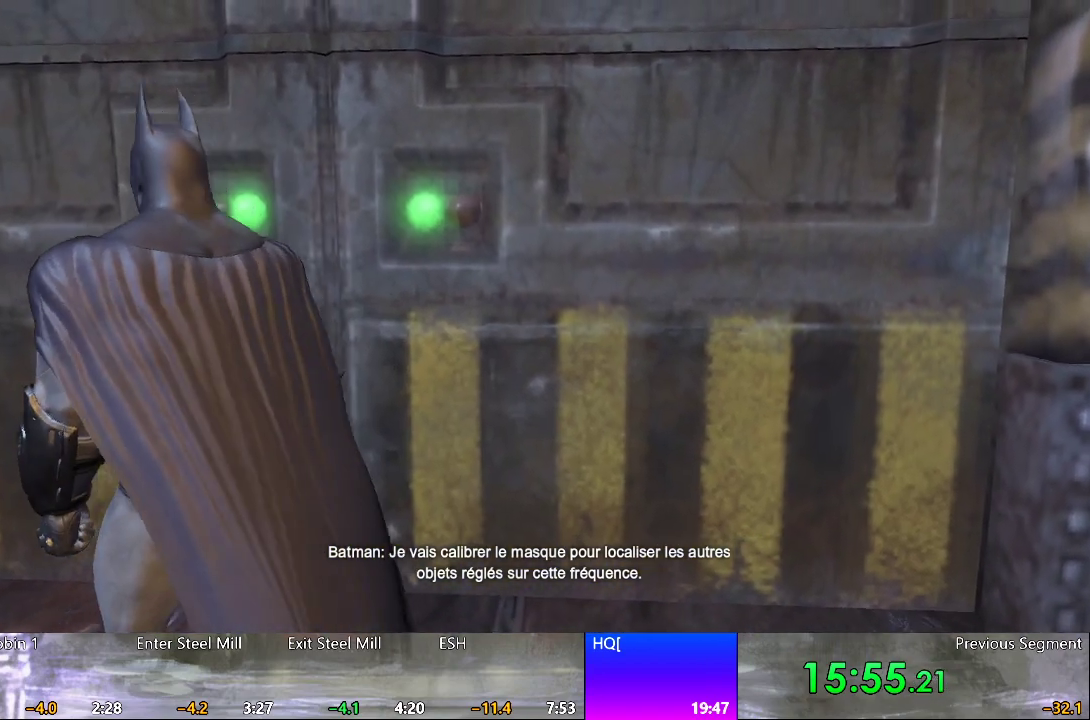
{"keys": ["d"], "mouse": [], "events": [[50, "a", "up"], [50, "d", "up"], [100, "a", "down"], [100, "d", "down"], [200, "a", "up"], [200, "d", "up"], [233, "a", "down"], [233, "d", "down"], [283, "d", "up"], [333, "a", "up"], [333, "d", "down"], [433, "a", "down"], [433, "d", "up"], [483, "a", "up"], [483, "d", "down"]]}
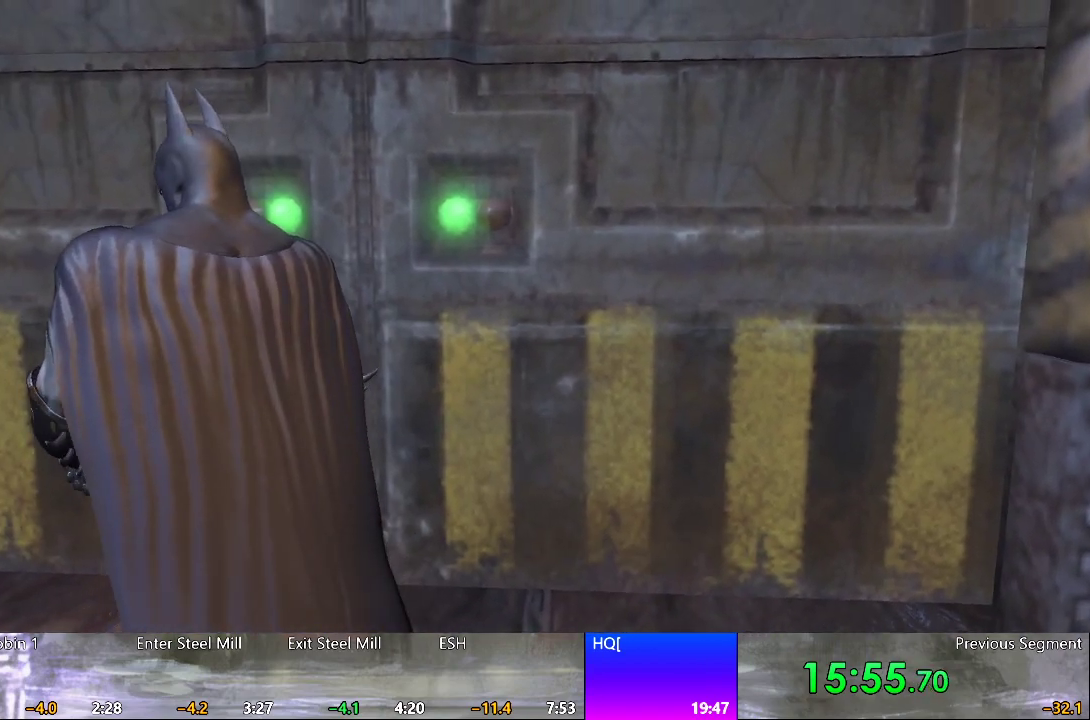
{"keys": ["a", "d"], "mouse": [], "events": [[17, "a", "down"], [17, "d", "up"], [117, "a", "up"], [117, "d", "down"], [167, "a", "down"], [167, "d", "up"], [217, "a", "up"], [217, "d", "down"], [300, "a", "down"], [300, "d", "up"], [350, "d", "down"], [400, "a", "up"], [400, "d", "up"], [450, "a", "down"], [483, "d", "down"]]}
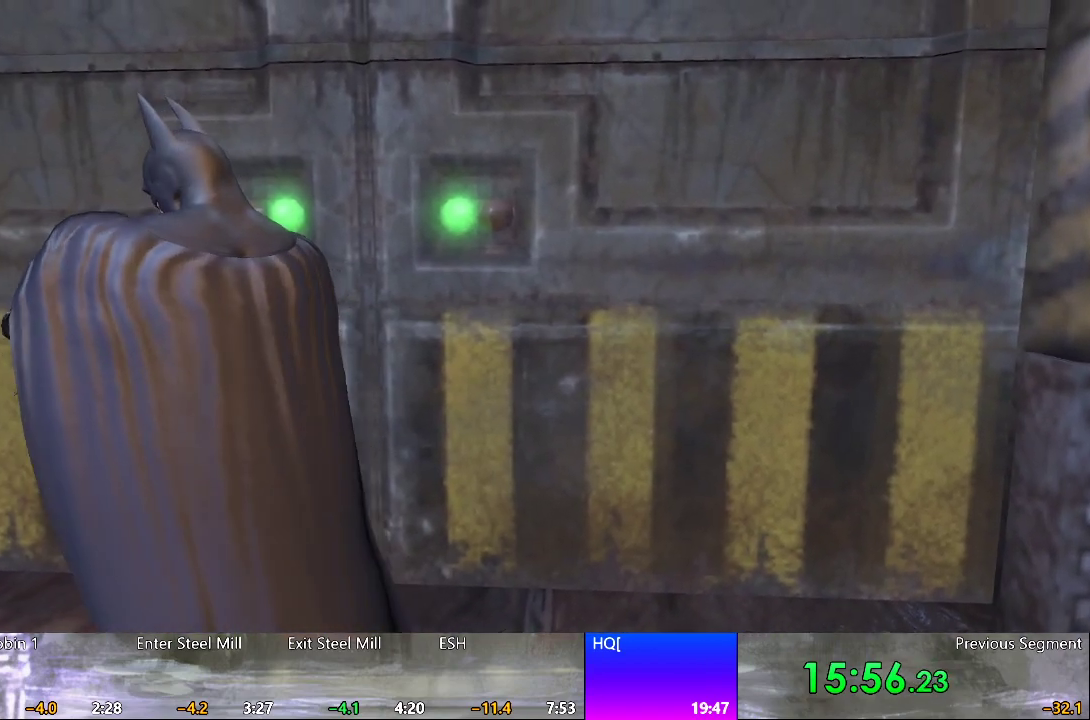
{"keys": ["d"], "mouse": [], "events": [[33, "d", "up"], [83, "d", "down"], [133, "a", "up"], [183, "a", "down"], [183, "d", "up"], [217, "d", "down"], [267, "a", "up"], [267, "d", "up"], [367, "d", "down"], [417, "d", "up"], [467, "a", "down"], [467, "d", "down"], [500, "a", "up"]]}
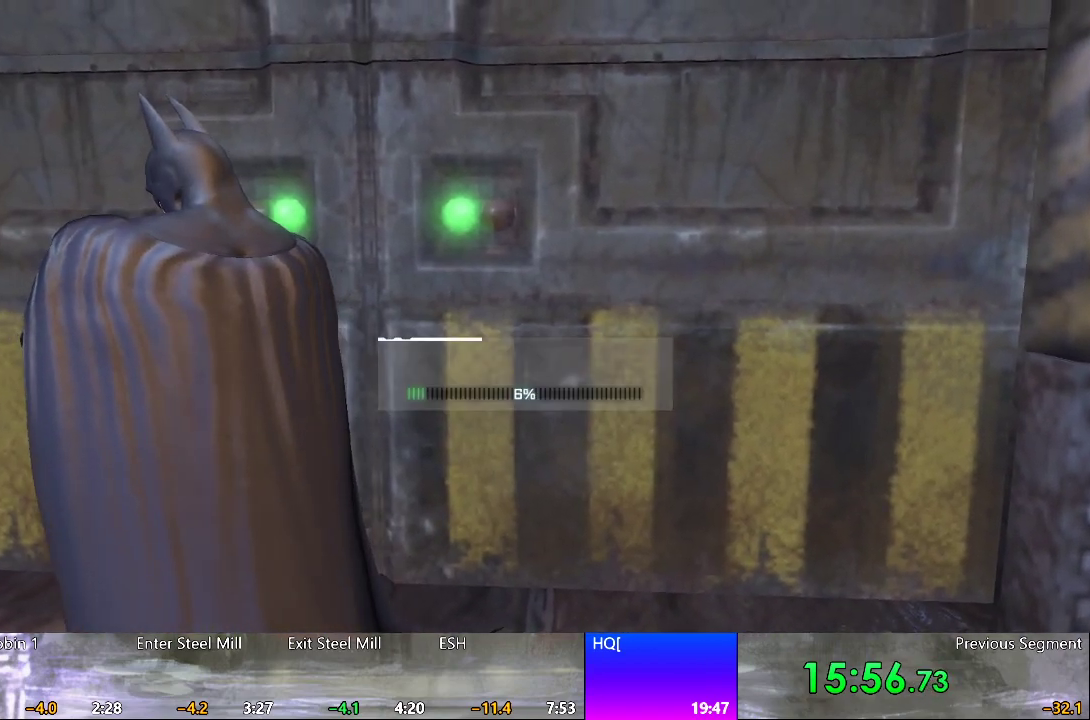
{"keys": [], "mouse": [], "events": [[50, "d", "up"], [100, "a", "down"], [100, "d", "down"], [150, "a", "up"], [200, "a", "down"], [200, "d", "up"], [283, "a", "up"]]}